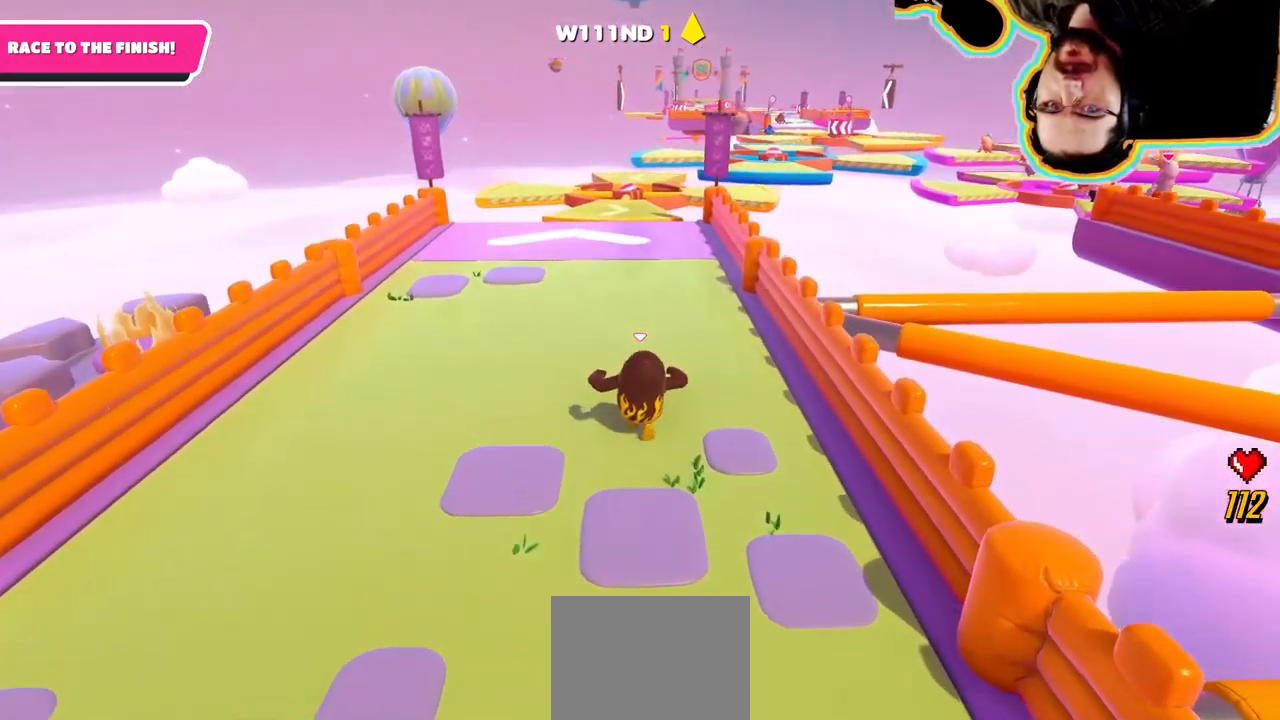
Gameplay with a controller (PlayStation layout); each line is a JSON object with the inputs held at the frame after it (dt_ms = milliseconds from this image to that frame). "events" lists button and stick changes between this image and that frame as [ms after this image, input, new state], when the widget could be followed in between. Not read: DPAD_LEFT DPAD_UP L3 R3 START.
{"dt_ms": 500, "buttons": [], "left_stick": "up", "right_stick": "down-right"}
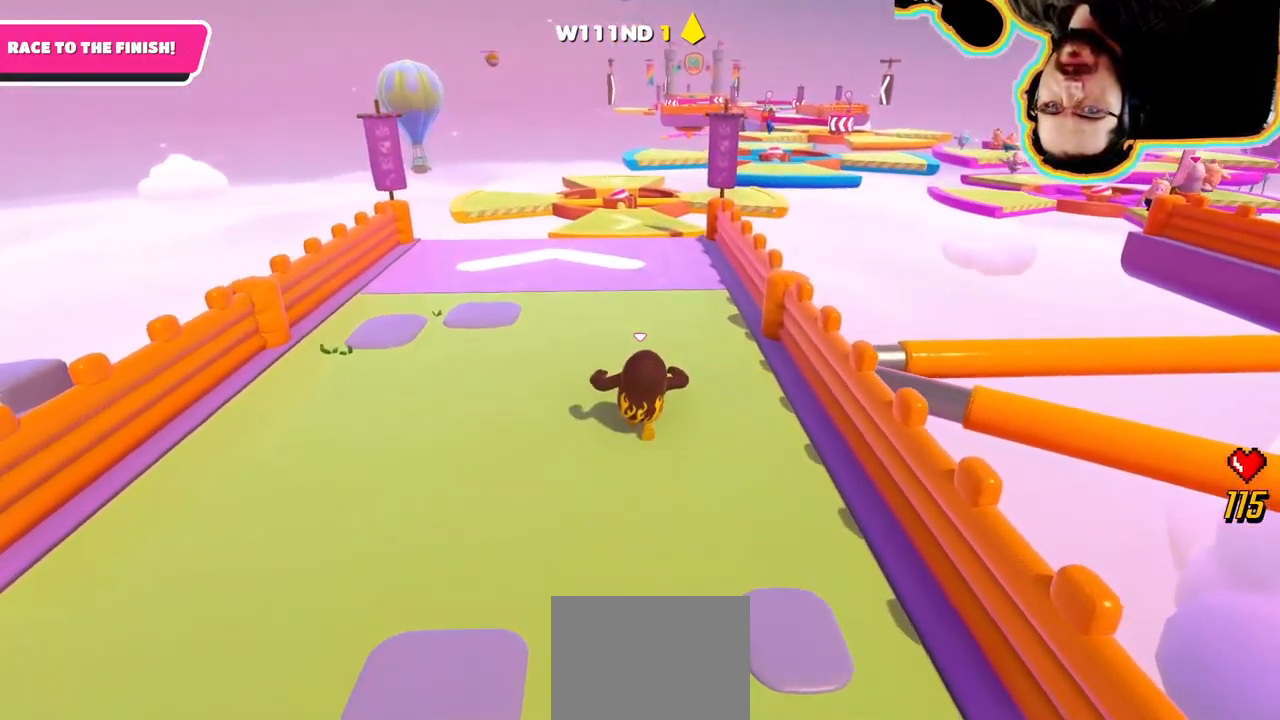
{"dt_ms": 500, "buttons": [], "left_stick": "up", "right_stick": "center", "events": [[300, "right_stick", "center"]]}
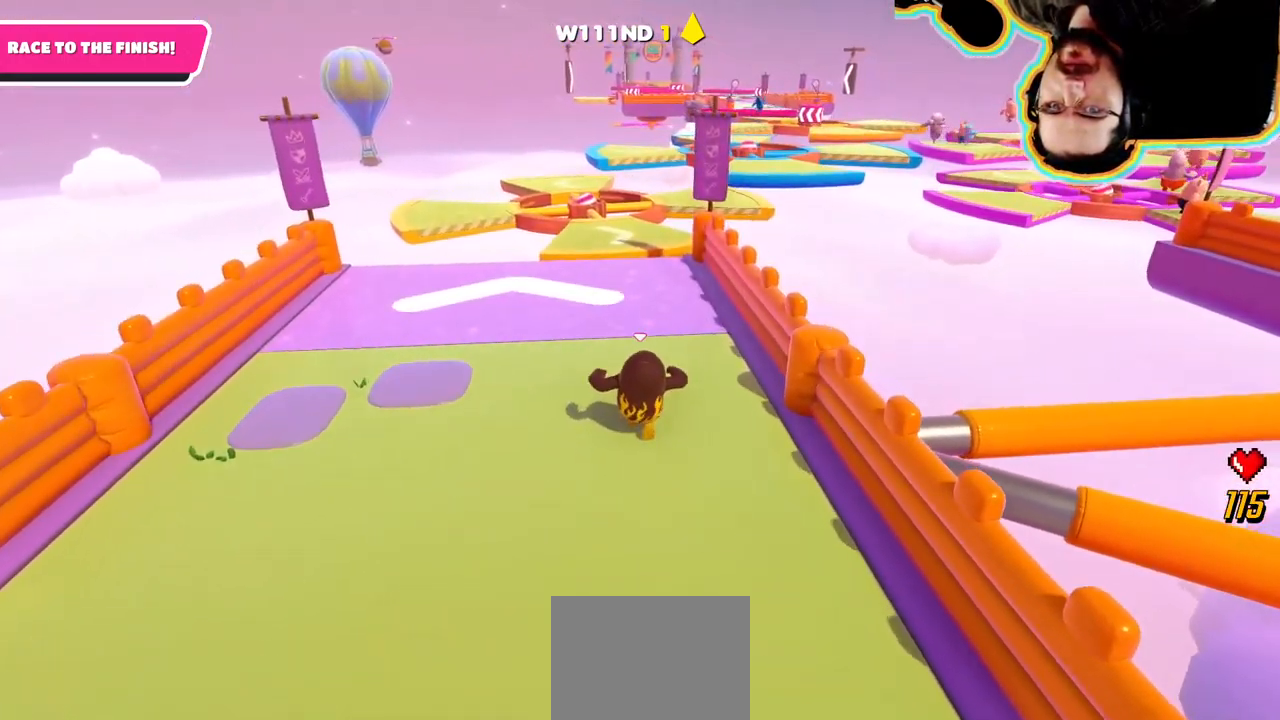
{"dt_ms": 500, "buttons": [], "left_stick": "up", "right_stick": "center", "events": []}
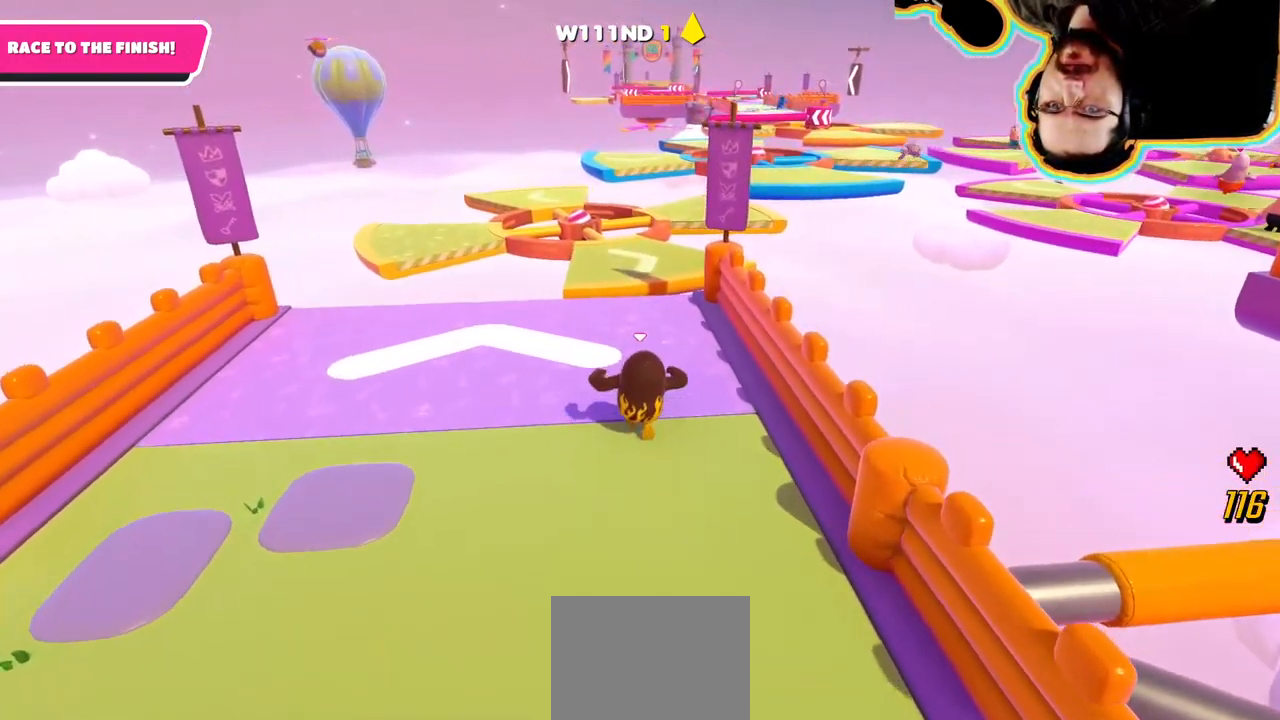
{"dt_ms": 500, "buttons": [], "left_stick": "up", "right_stick": "right", "events": [[167, "right_stick", "down-right"], [250, "right_stick", "center"], [417, "right_stick", "right"]]}
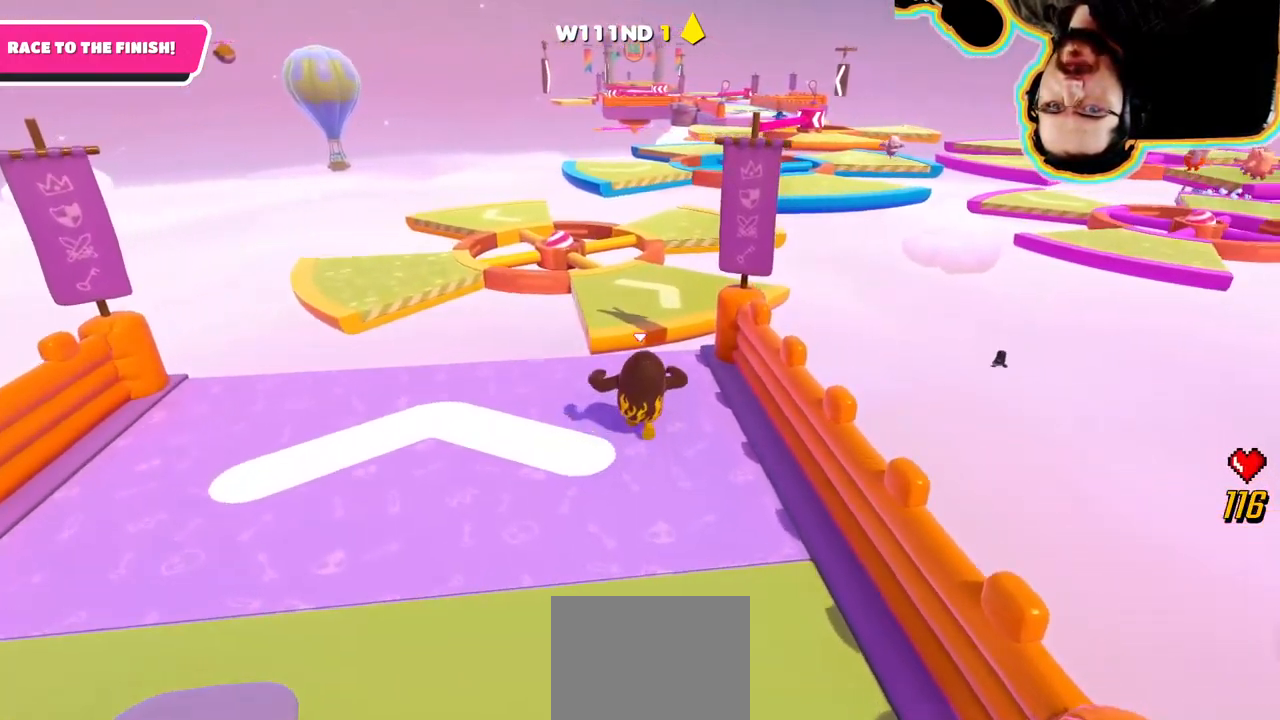
{"dt_ms": 500, "buttons": ["CROSS"], "left_stick": "up", "right_stick": "center"}
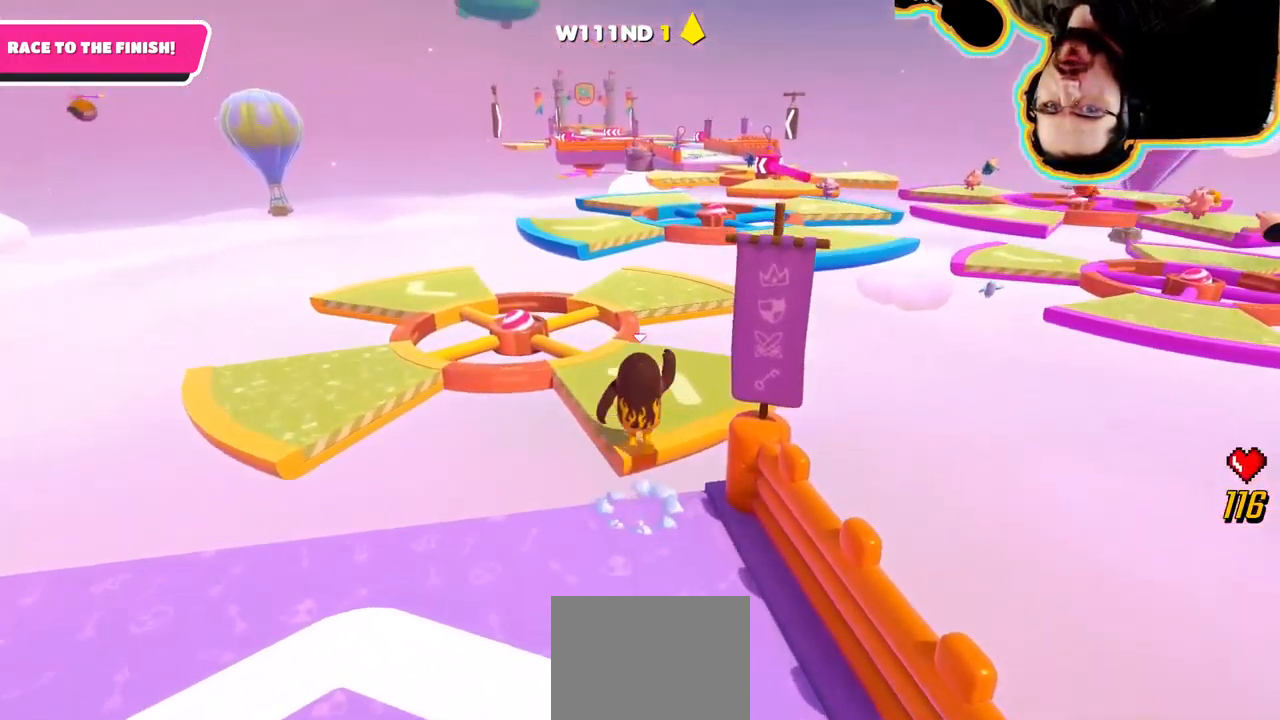
{"dt_ms": 1000, "buttons": [], "left_stick": "up-left", "right_stick": "center"}
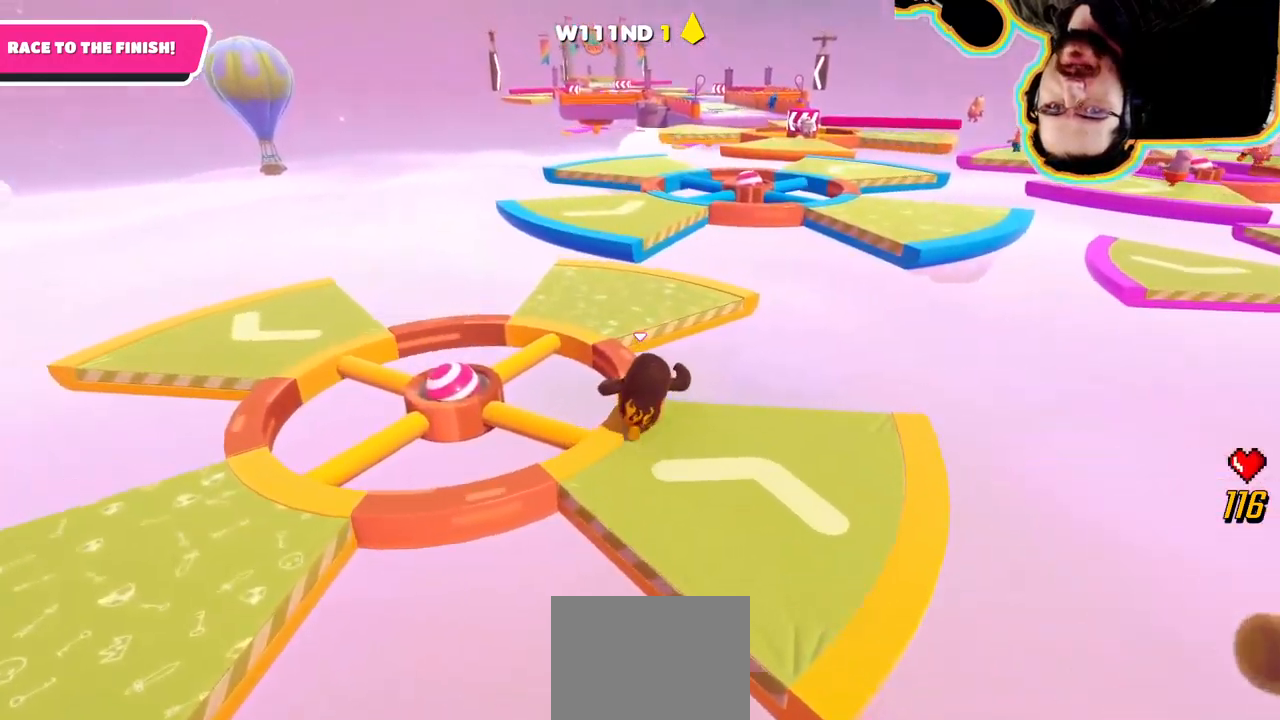
{"dt_ms": 500, "buttons": [], "left_stick": "up-left", "right_stick": "center"}
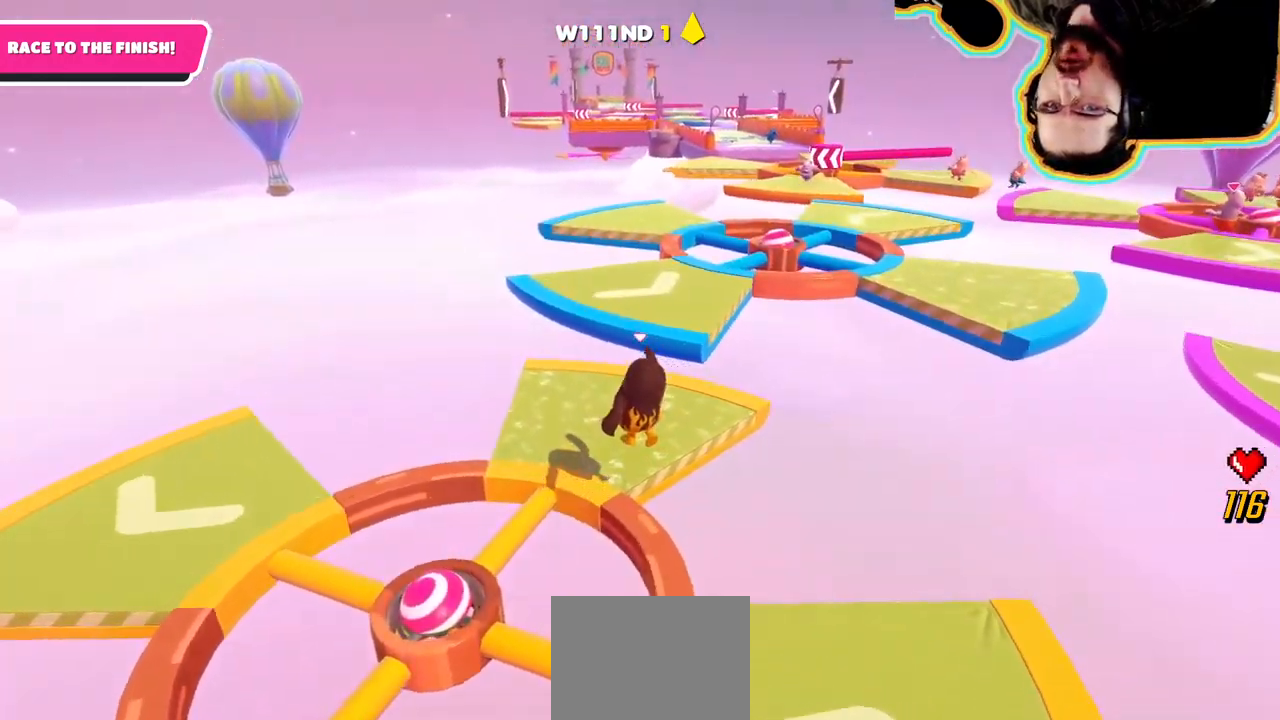
{"dt_ms": 500, "buttons": [], "left_stick": "up-right", "right_stick": "center", "events": [[217, "left_stick", "up"], [317, "left_stick", "up-right"]]}
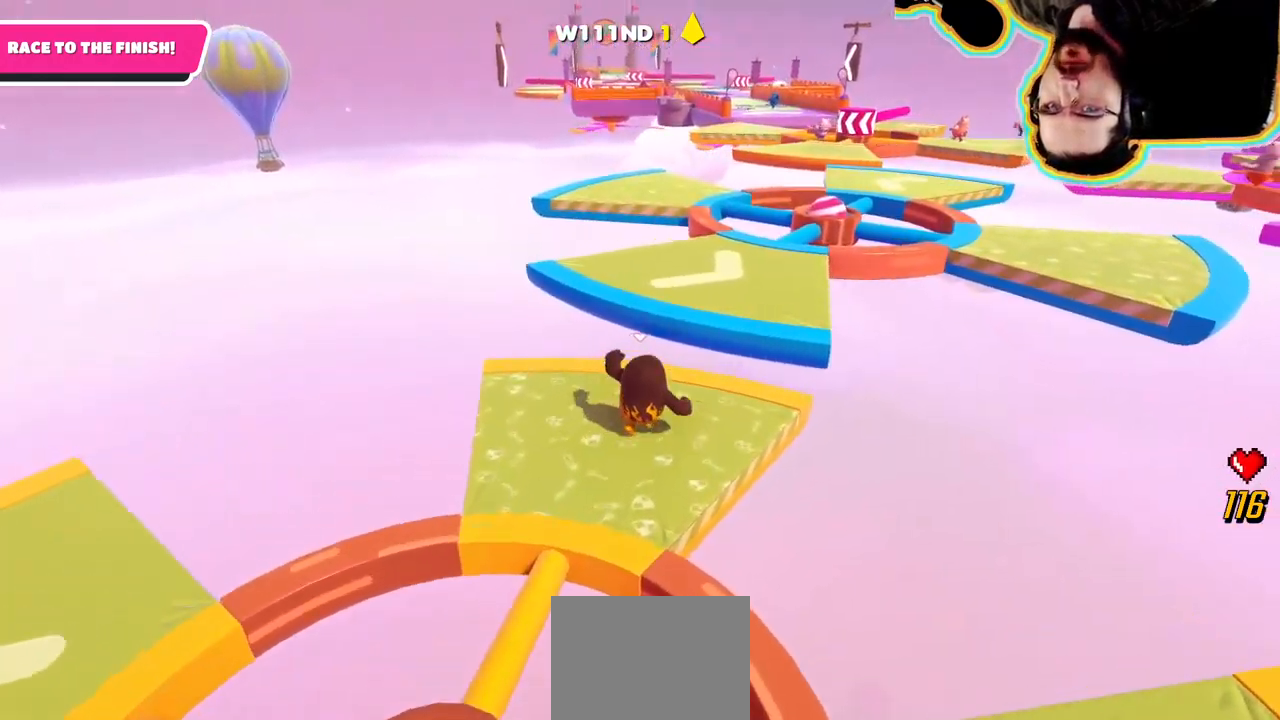
{"dt_ms": 500, "buttons": ["CROSS"], "left_stick": "up-right", "right_stick": "center"}
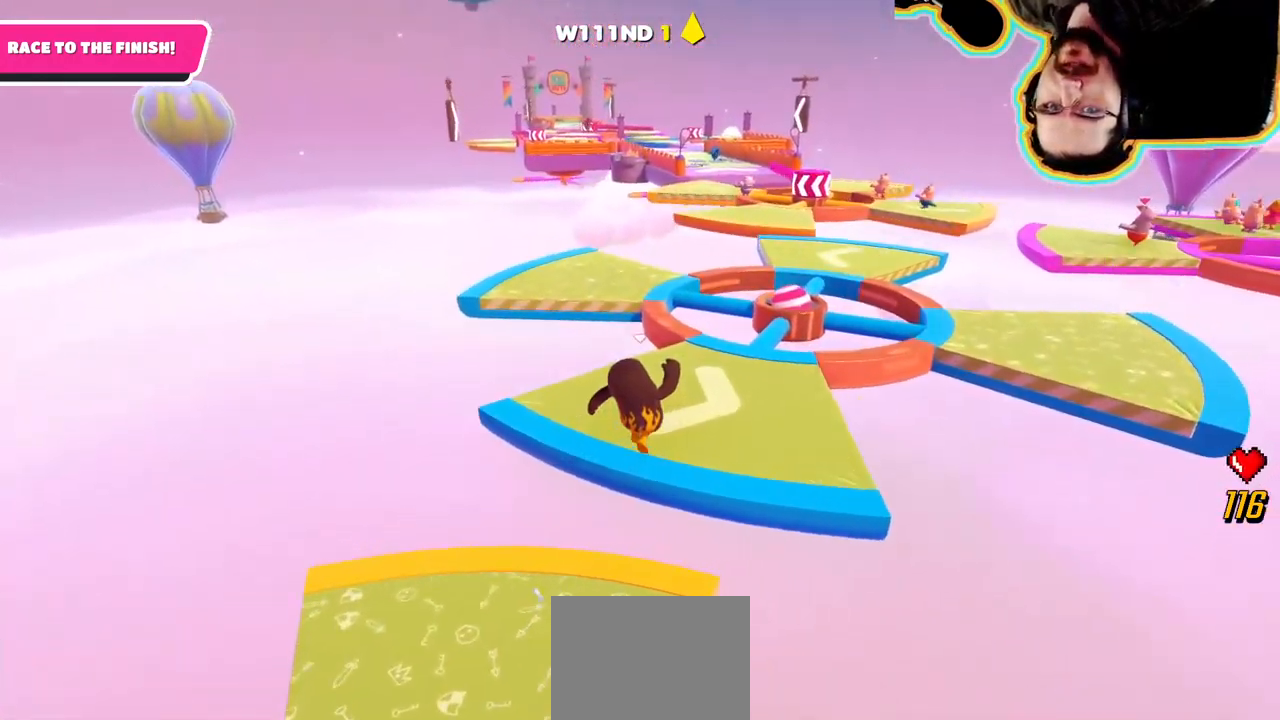
{"dt_ms": 1000, "buttons": [], "left_stick": "up-right", "right_stick": "center"}
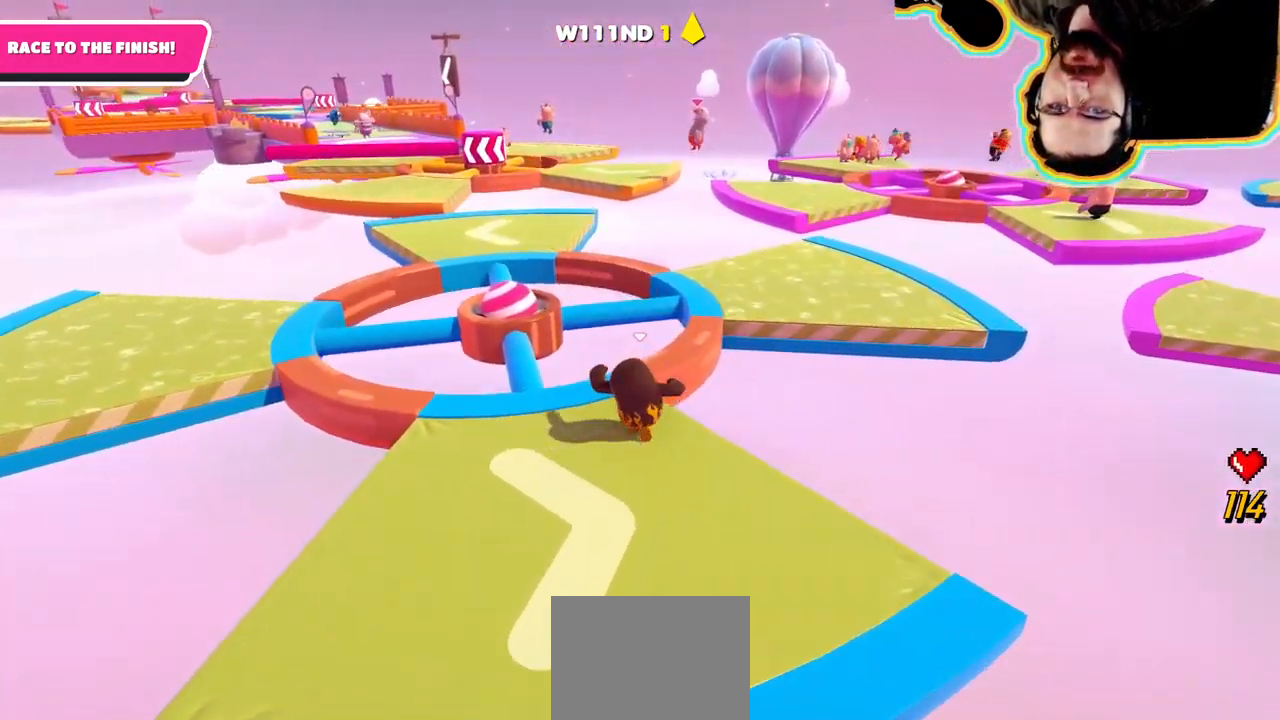
{"dt_ms": 500, "buttons": [], "left_stick": "up", "right_stick": "center", "events": [[117, "CROSS", "down"], [300, "left_stick", "up"], [467, "CROSS", "up"]]}